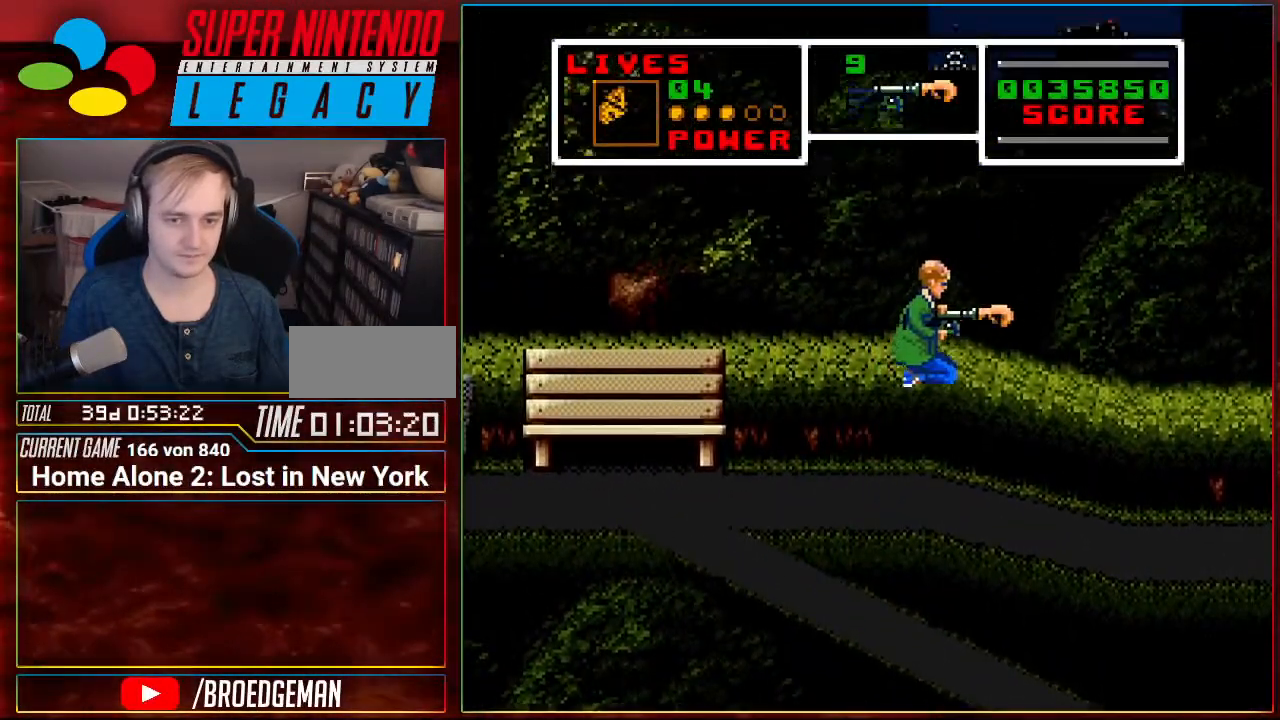
Gameplay with a controller (Nintendo layout); each line is a JSON object with the inputs held at the frame after it. "events" lists button and stick changes between this image and that frame as [ms after this image, input, new state], when the widget could be followed in between. Not read: L3 R3.
{"buttons": ["DPAD_UP"], "events": []}
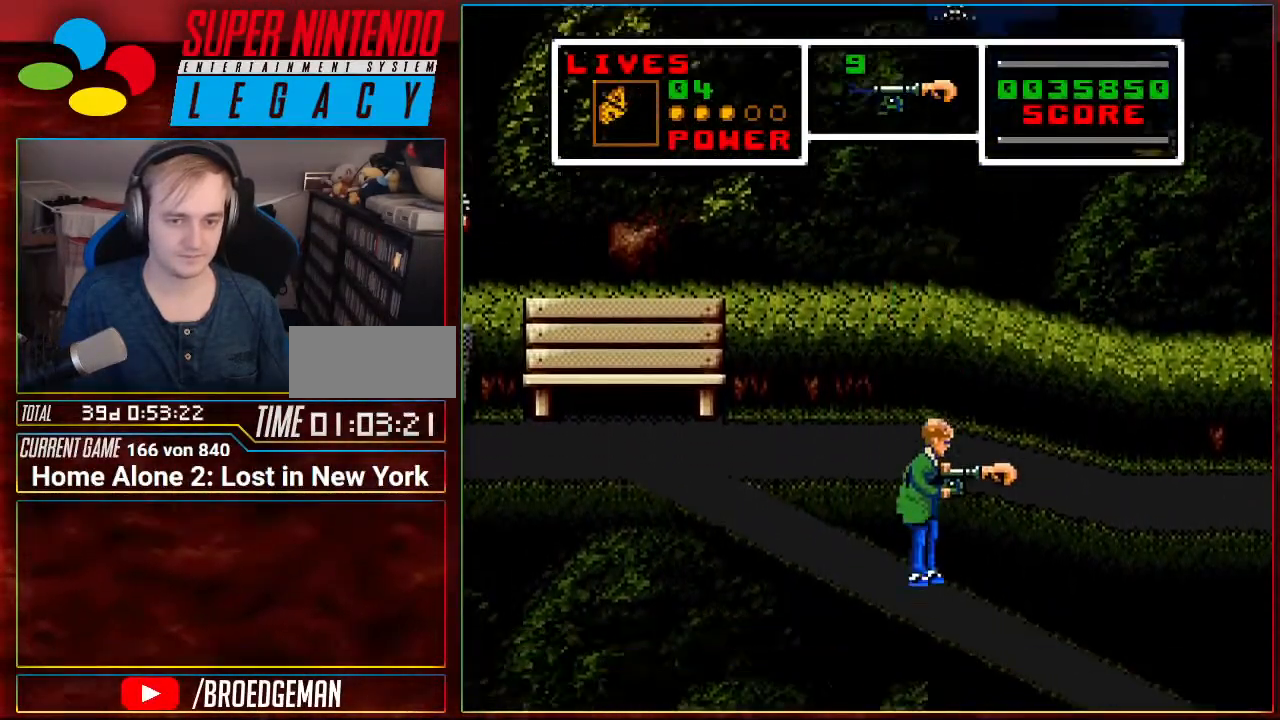
{"buttons": [], "events": [[83, "DPAD_UP", "up"]]}
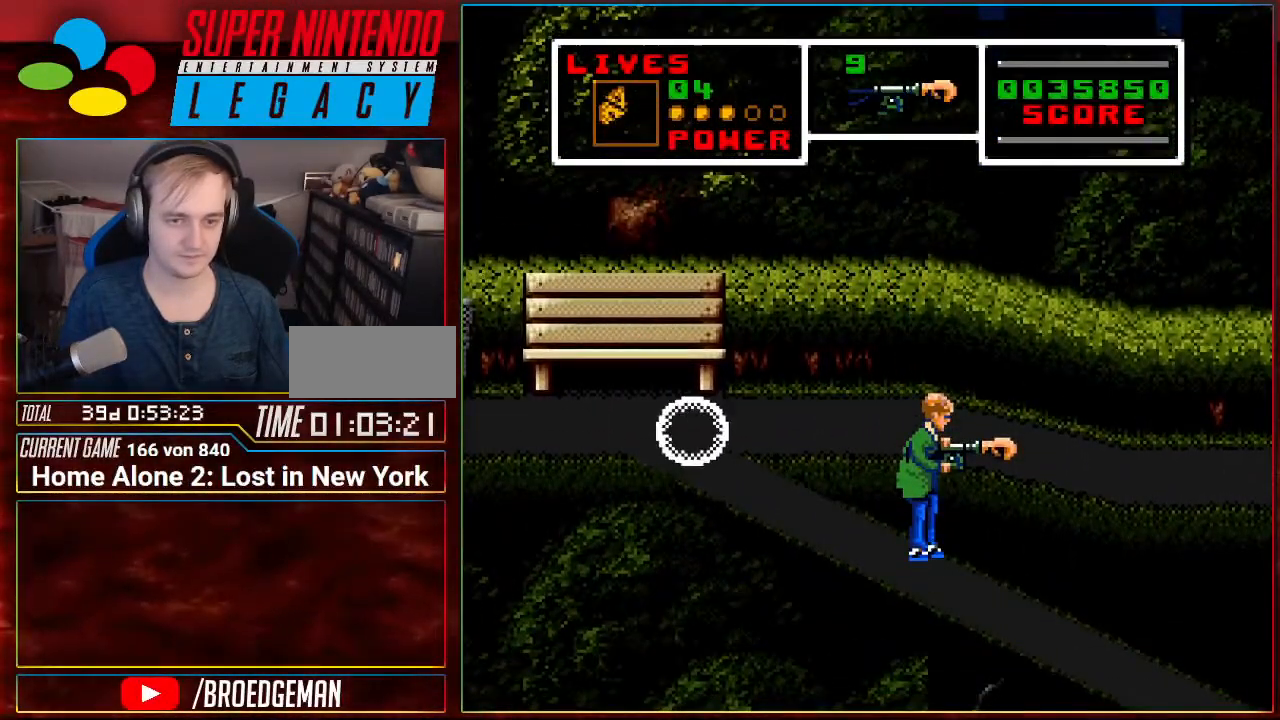
{"buttons": ["DPAD_LEFT"], "events": [[184, "DPAD_LEFT", "down"]]}
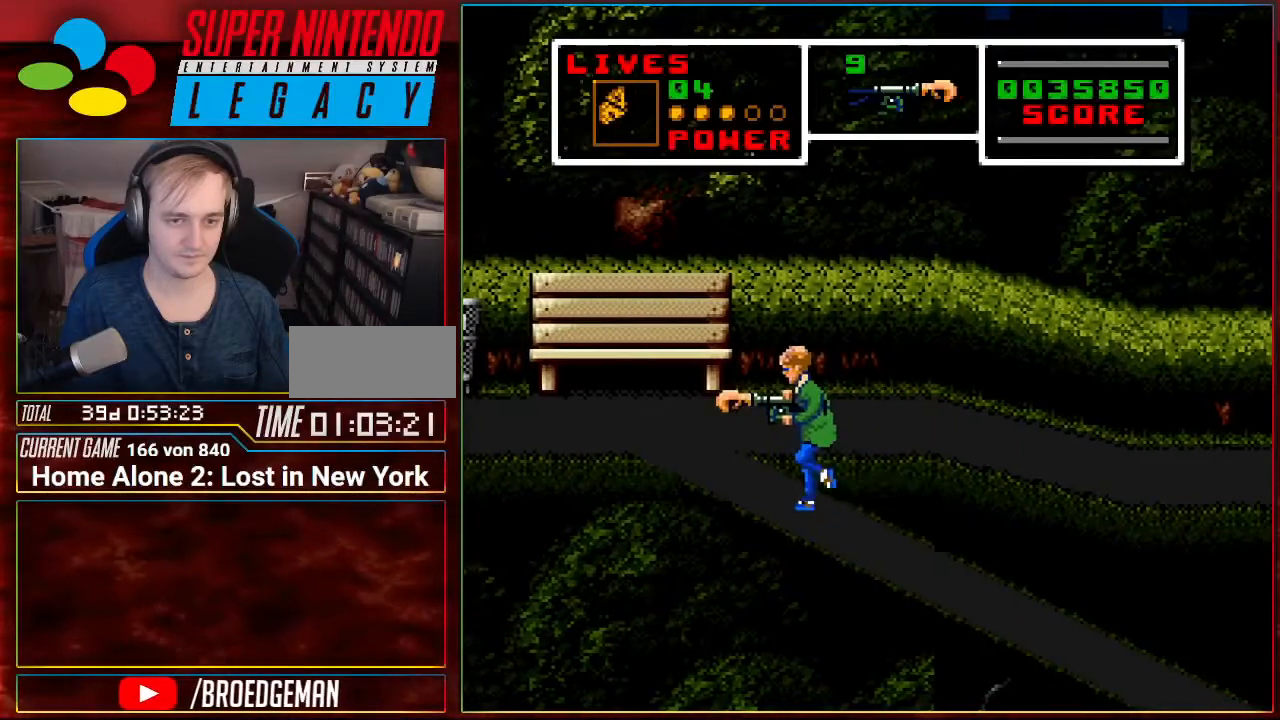
{"buttons": ["DPAD_LEFT"], "events": []}
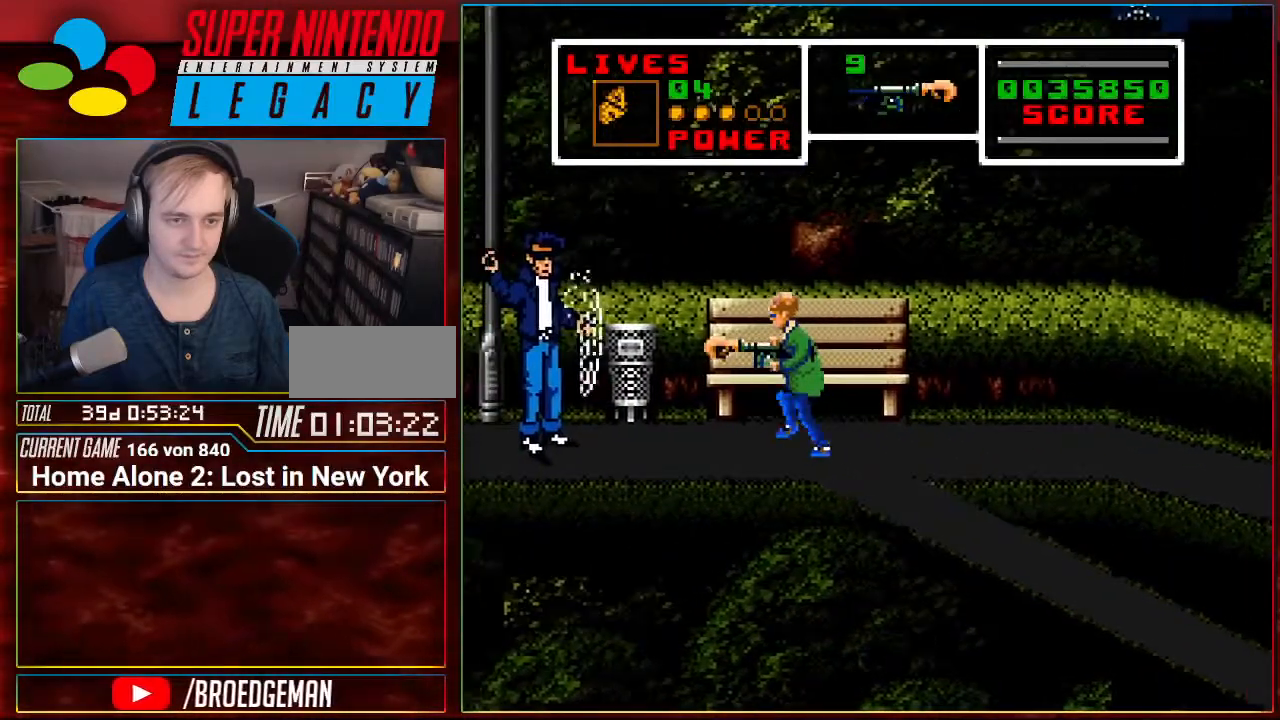
{"buttons": ["DPAD_RIGHT"], "events": [[117, "B", "down"], [267, "B", "up"], [434, "DPAD_LEFT", "up"], [434, "DPAD_RIGHT", "down"]]}
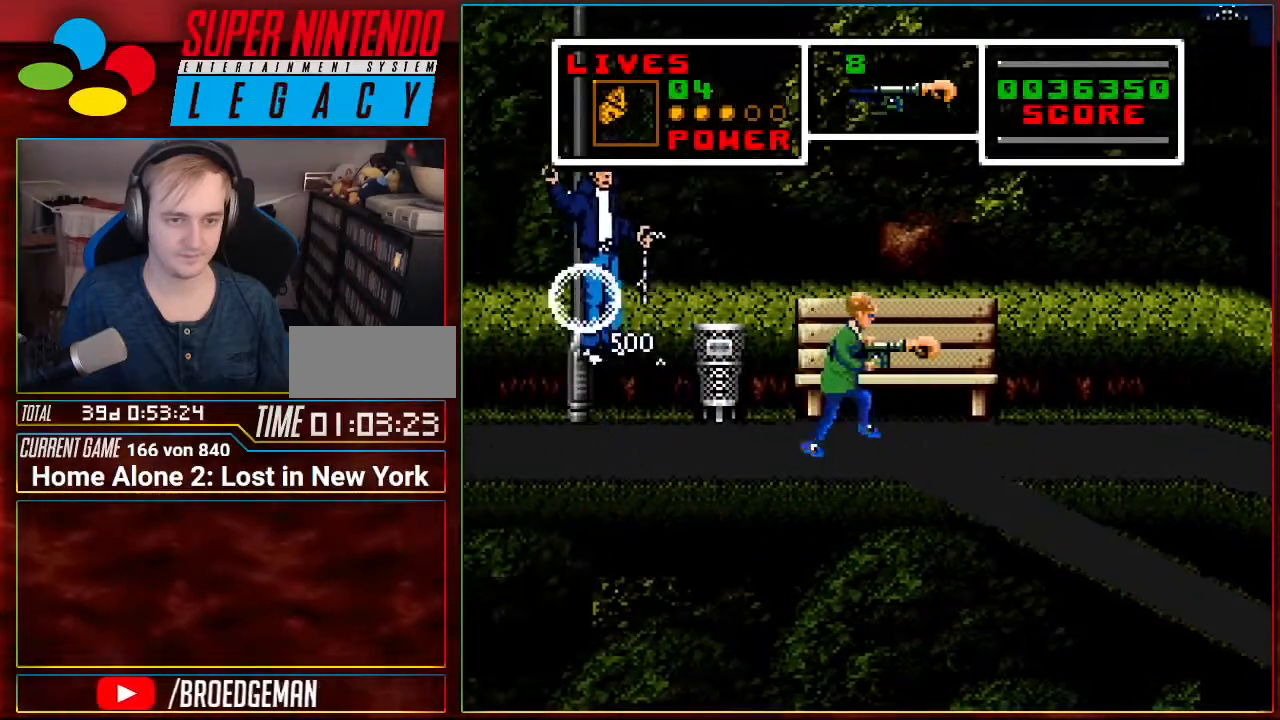
{"buttons": [], "events": [[200, "DPAD_RIGHT", "up"], [333, "DPAD_LEFT", "down"], [433, "DPAD_LEFT", "up"]]}
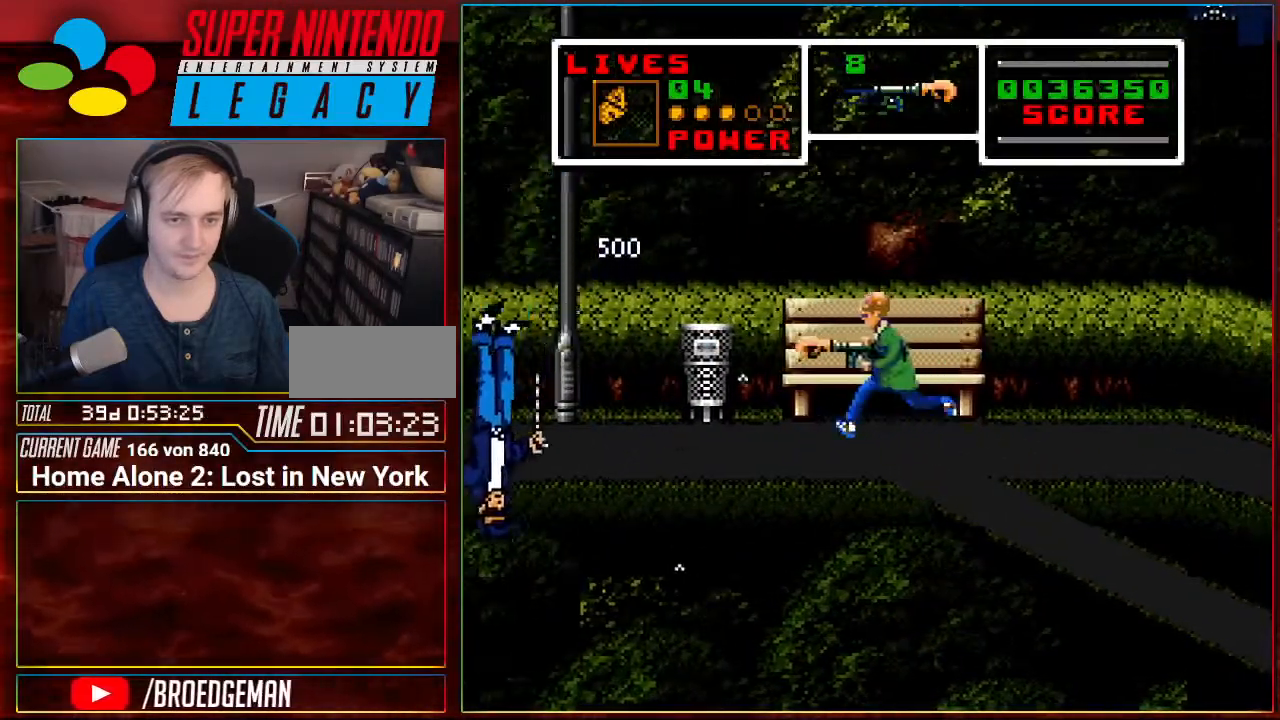
{"buttons": [], "events": [[234, "R1", "down"], [400, "R1", "up"]]}
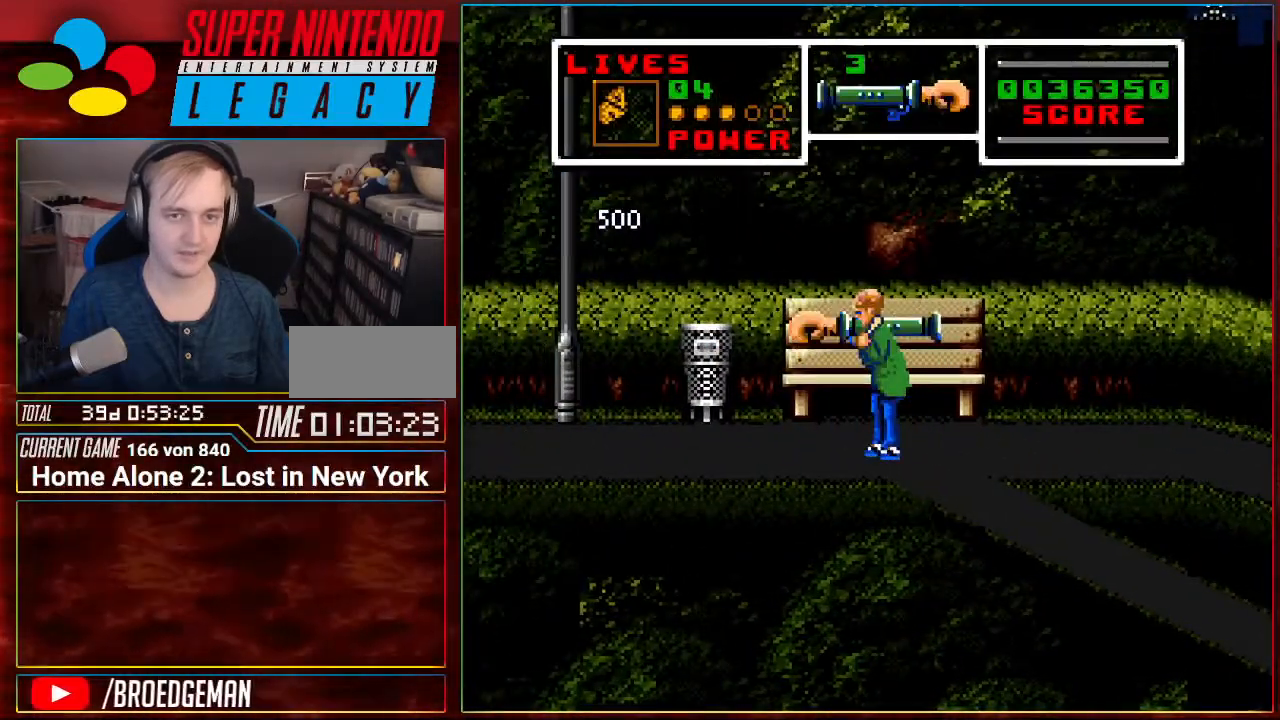
{"buttons": [], "events": []}
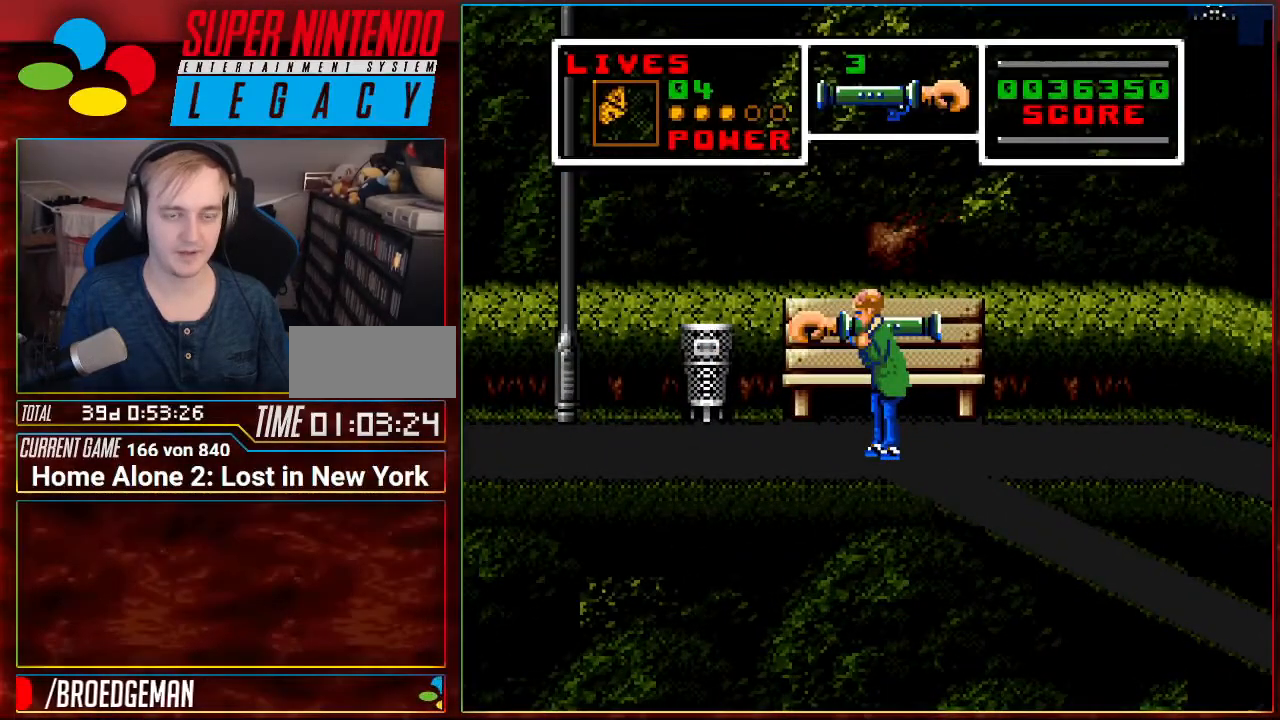
{"buttons": [], "events": []}
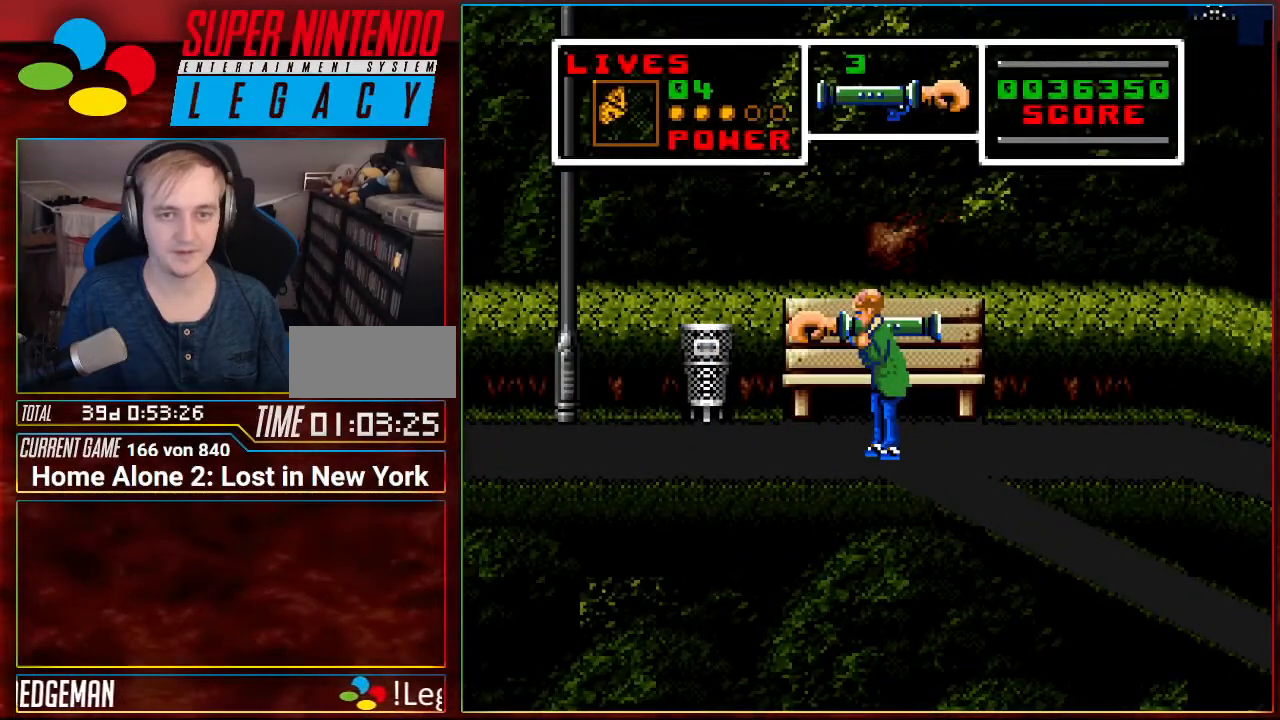
{"buttons": [], "events": [[133, "L1", "down"], [183, "L1", "up"], [400, "L1", "down"], [500, "L1", "up"]]}
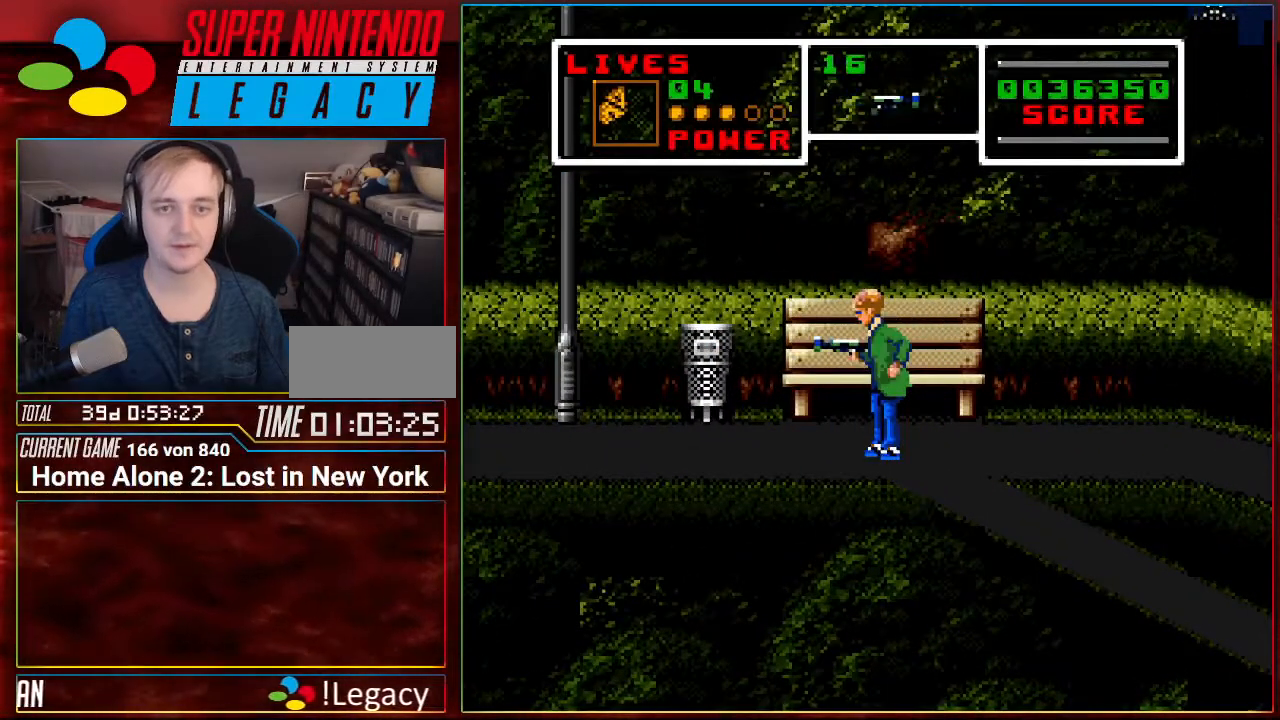
{"buttons": [], "events": []}
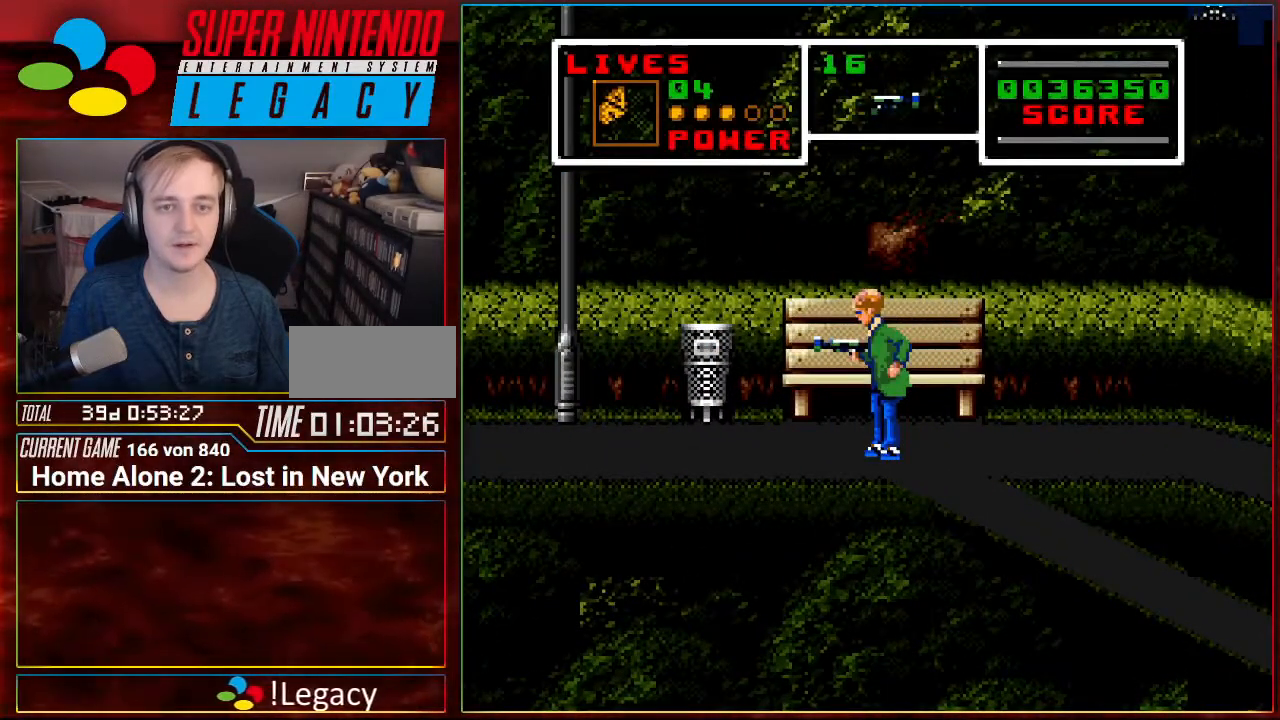
{"buttons": ["DPAD_LEFT"], "events": [[66, "DPAD_LEFT", "down"]]}
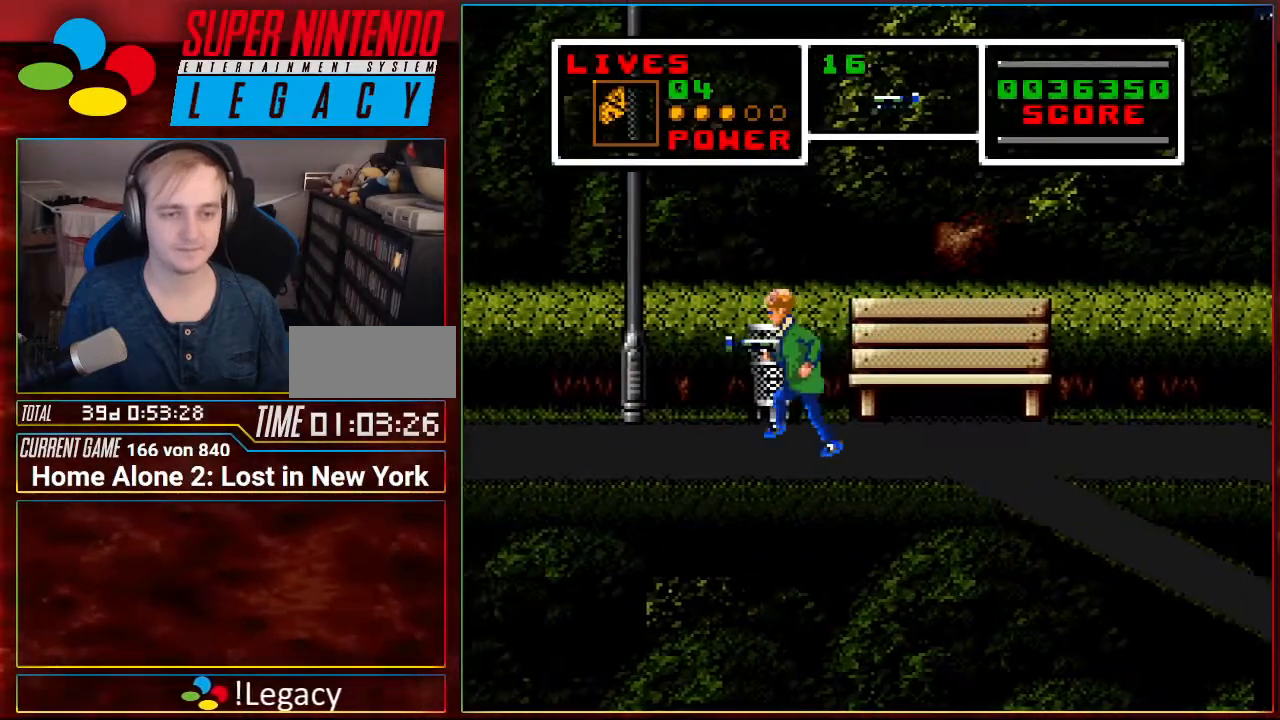
{"buttons": ["DPAD_LEFT"], "events": []}
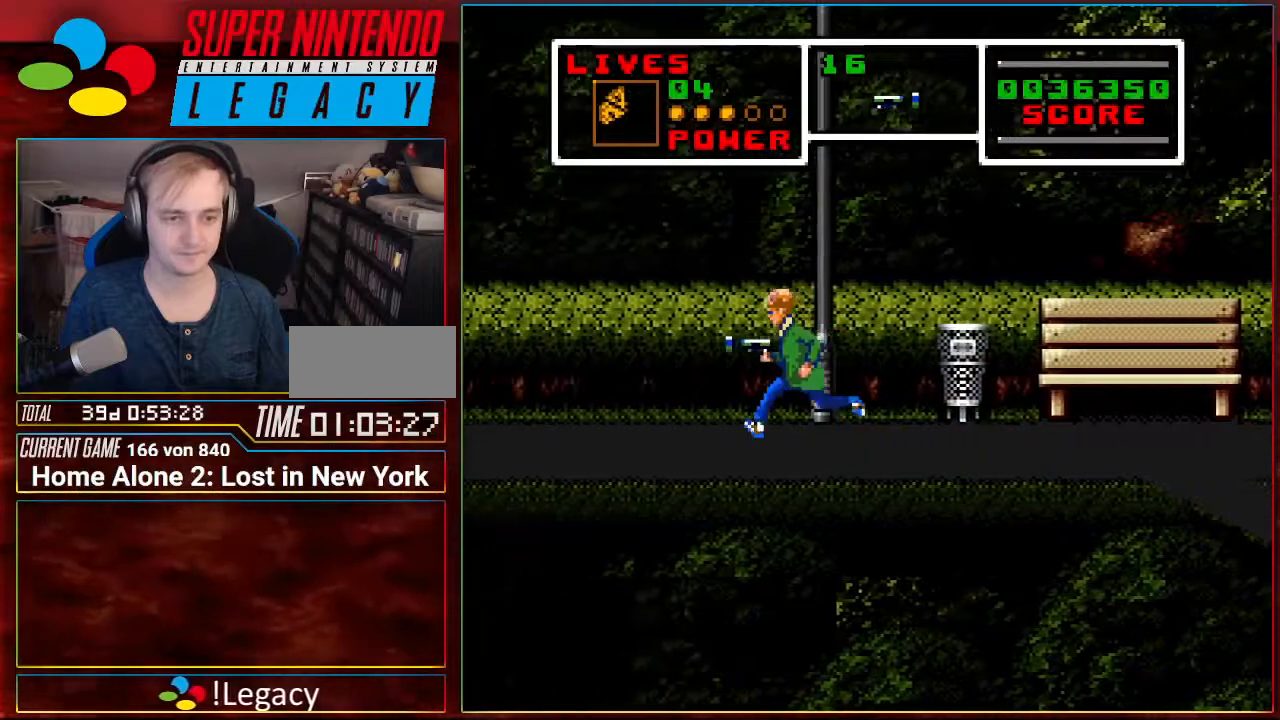
{"buttons": [], "events": [[383, "DPAD_LEFT", "up"]]}
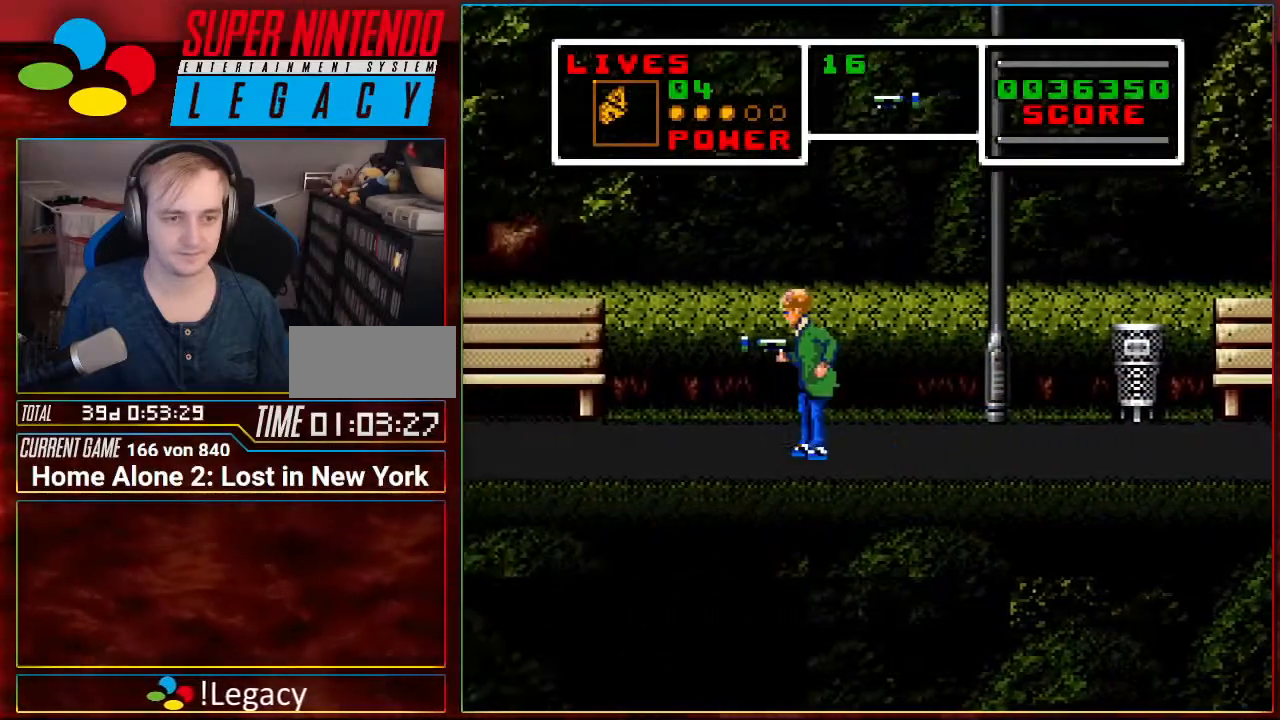
{"buttons": ["DPAD_LEFT"], "events": [[100, "DPAD_LEFT", "down"]]}
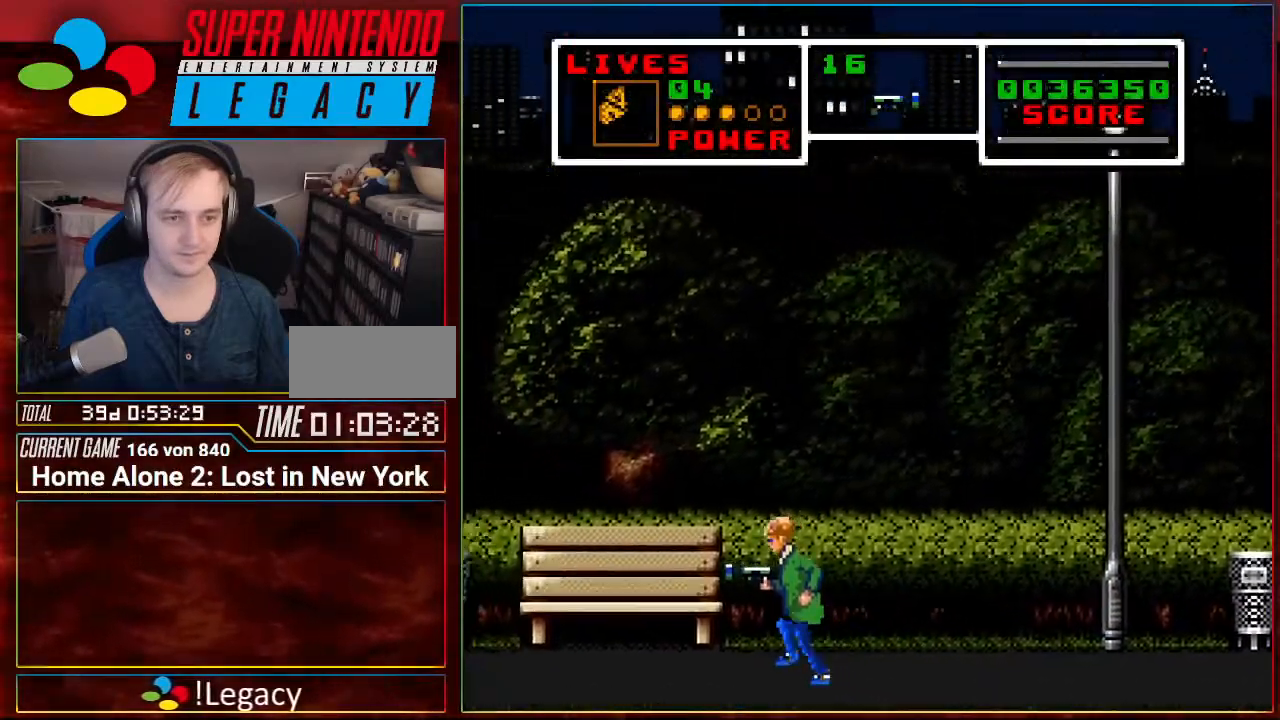
{"buttons": ["DPAD_LEFT"], "events": [[33, "DPAD_LEFT", "up"], [433, "DPAD_LEFT", "down"]]}
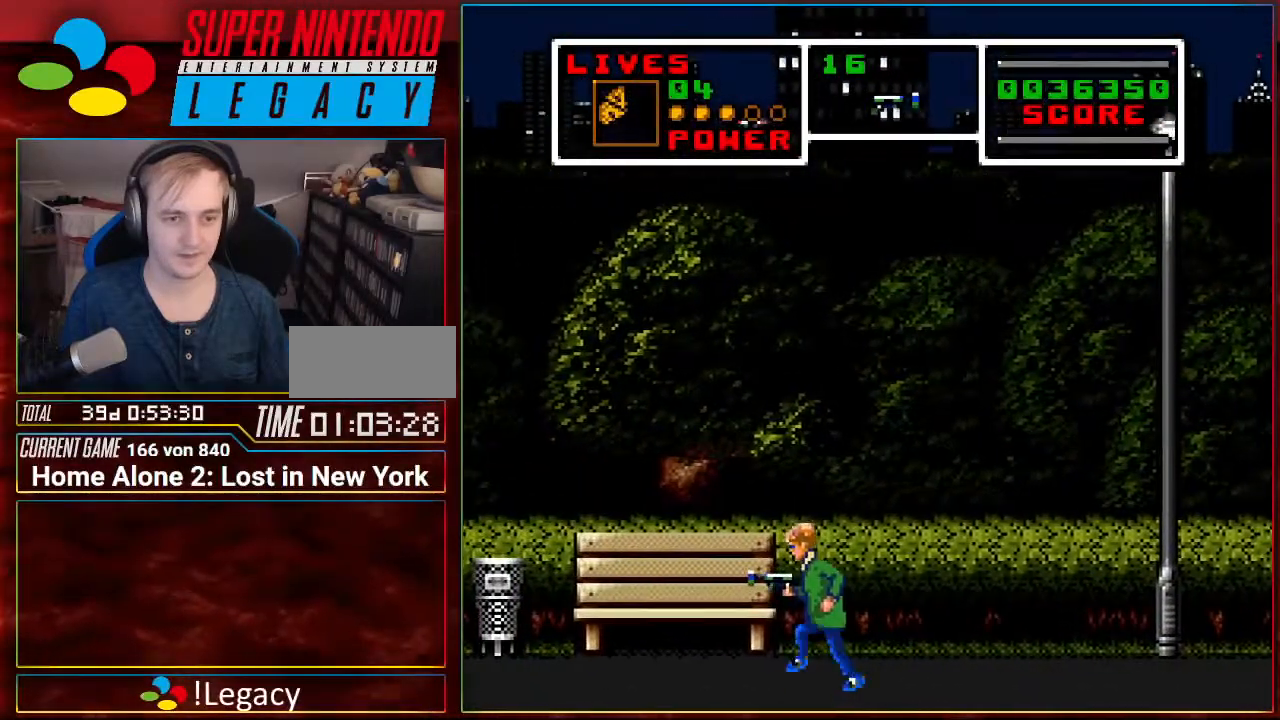
{"buttons": [], "events": [[317, "DPAD_LEFT", "up"]]}
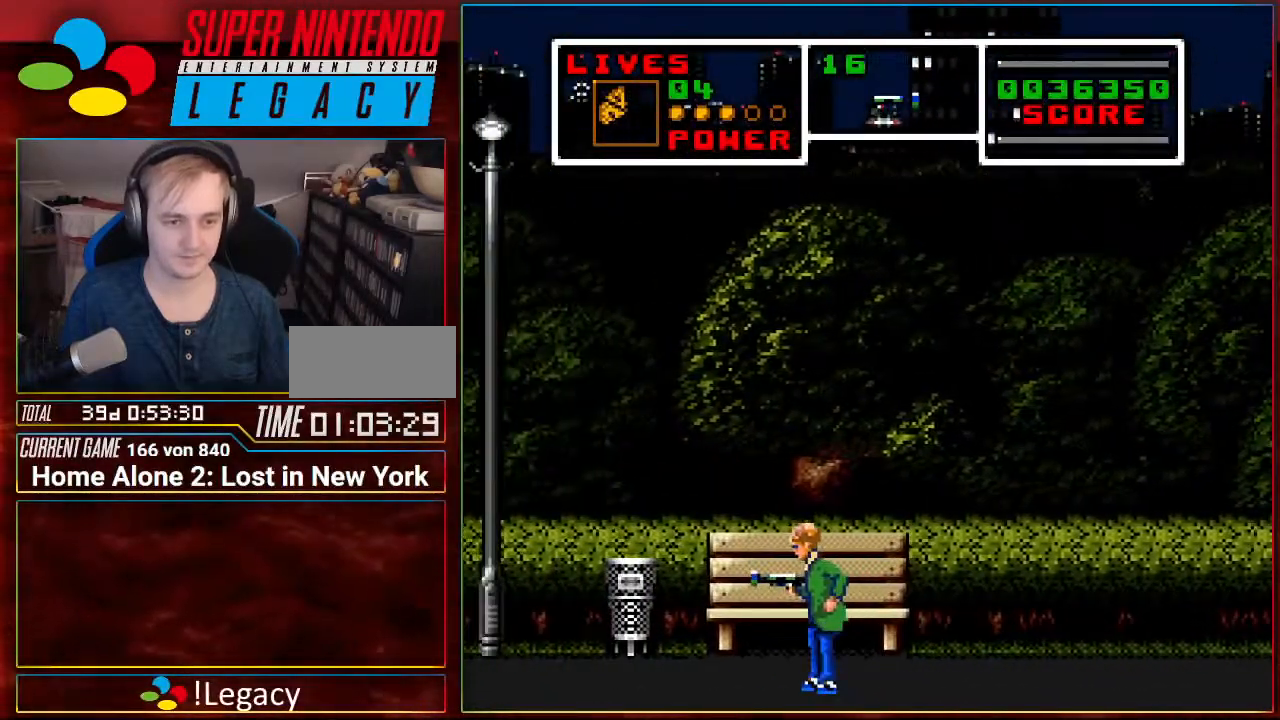
{"buttons": ["DPAD_LEFT"], "events": [[66, "DPAD_LEFT", "down"], [250, "DPAD_LEFT", "up"], [467, "DPAD_LEFT", "down"]]}
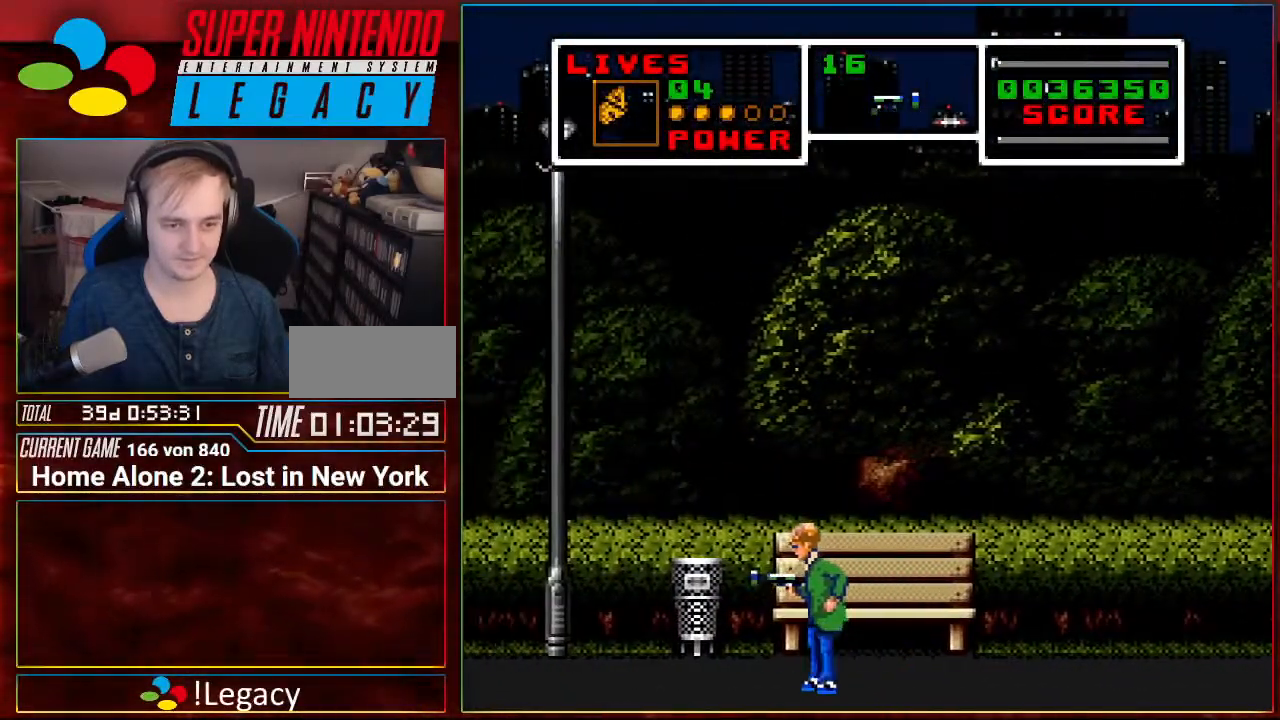
{"buttons": [], "events": [[284, "DPAD_LEFT", "up"]]}
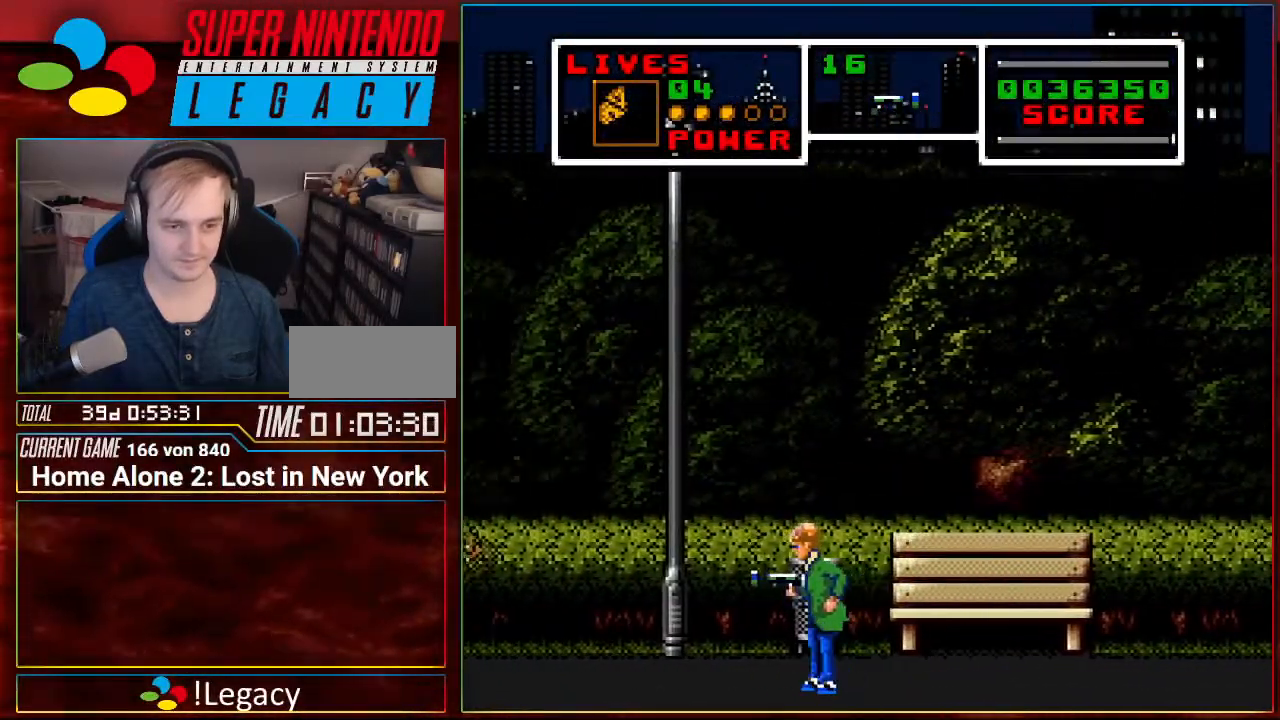
{"buttons": [], "events": [[150, "DPAD_LEFT", "down"], [250, "DPAD_LEFT", "up"]]}
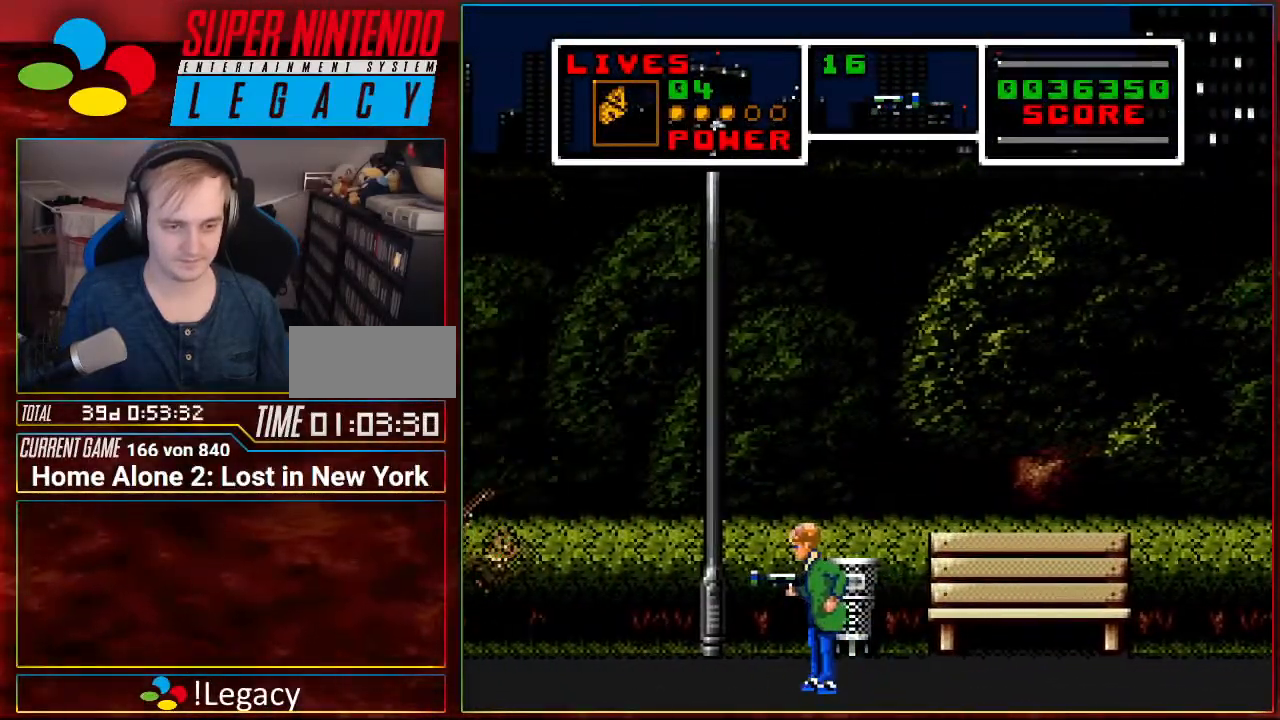
{"buttons": ["DPAD_LEFT"], "events": [[384, "DPAD_LEFT", "down"]]}
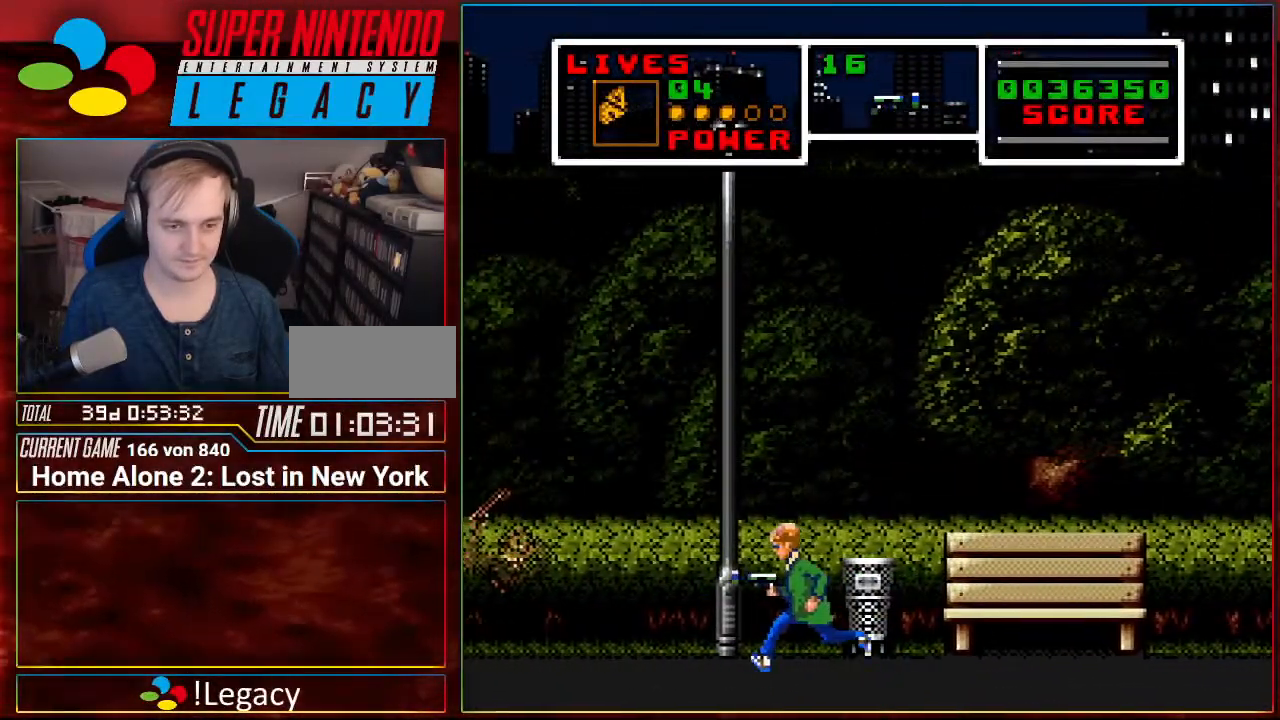
{"buttons": [], "events": [[100, "DPAD_LEFT", "up"]]}
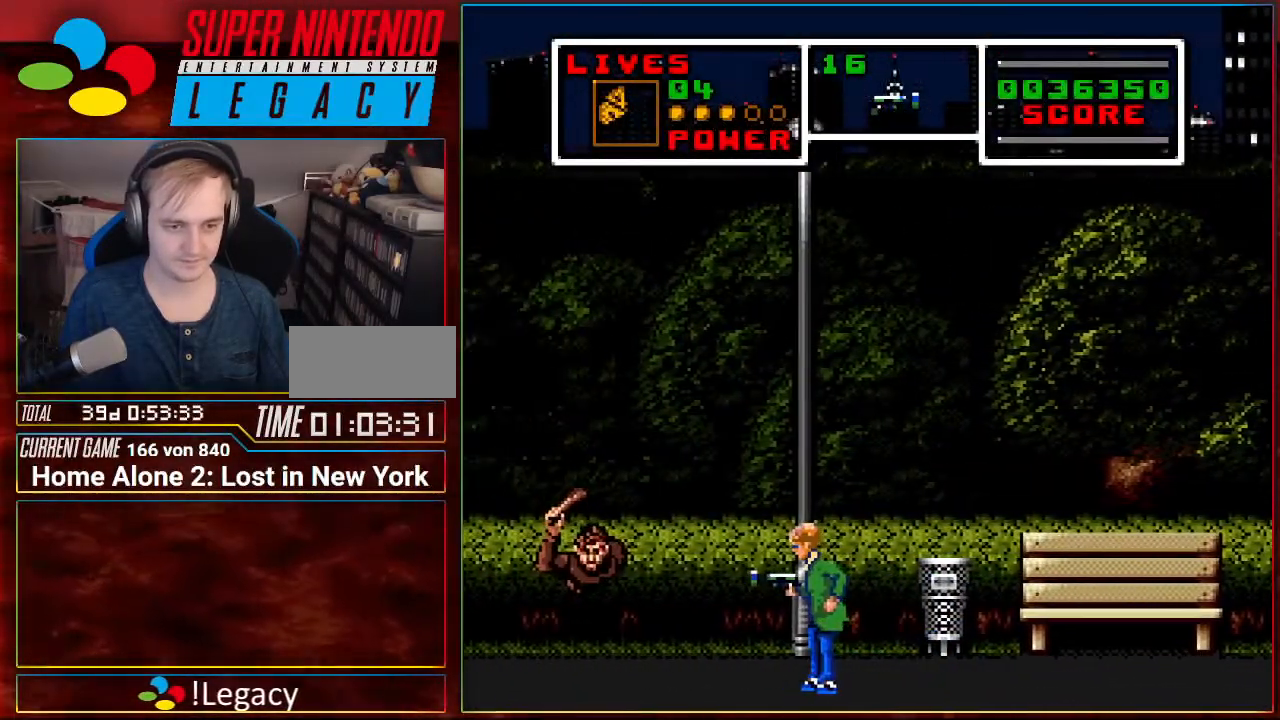
{"buttons": ["DPAD_LEFT"], "events": [[301, "DPAD_LEFT", "down"]]}
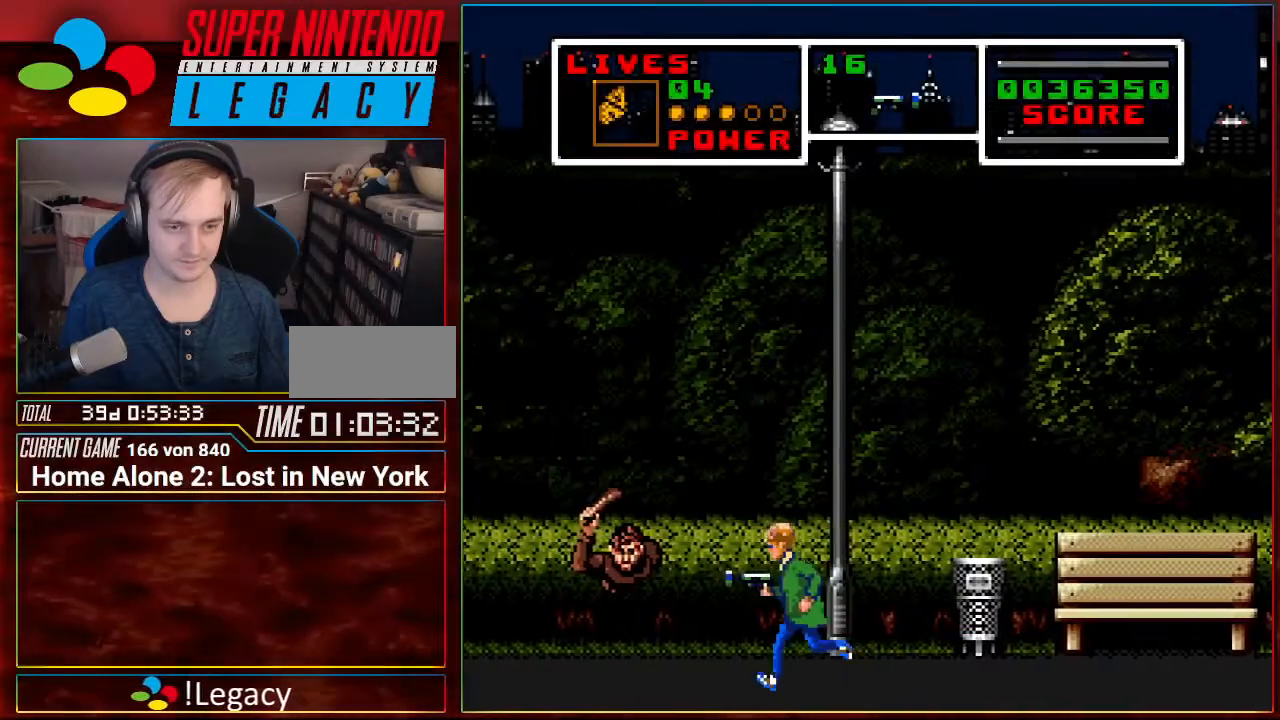
{"buttons": ["DPAD_LEFT"], "events": []}
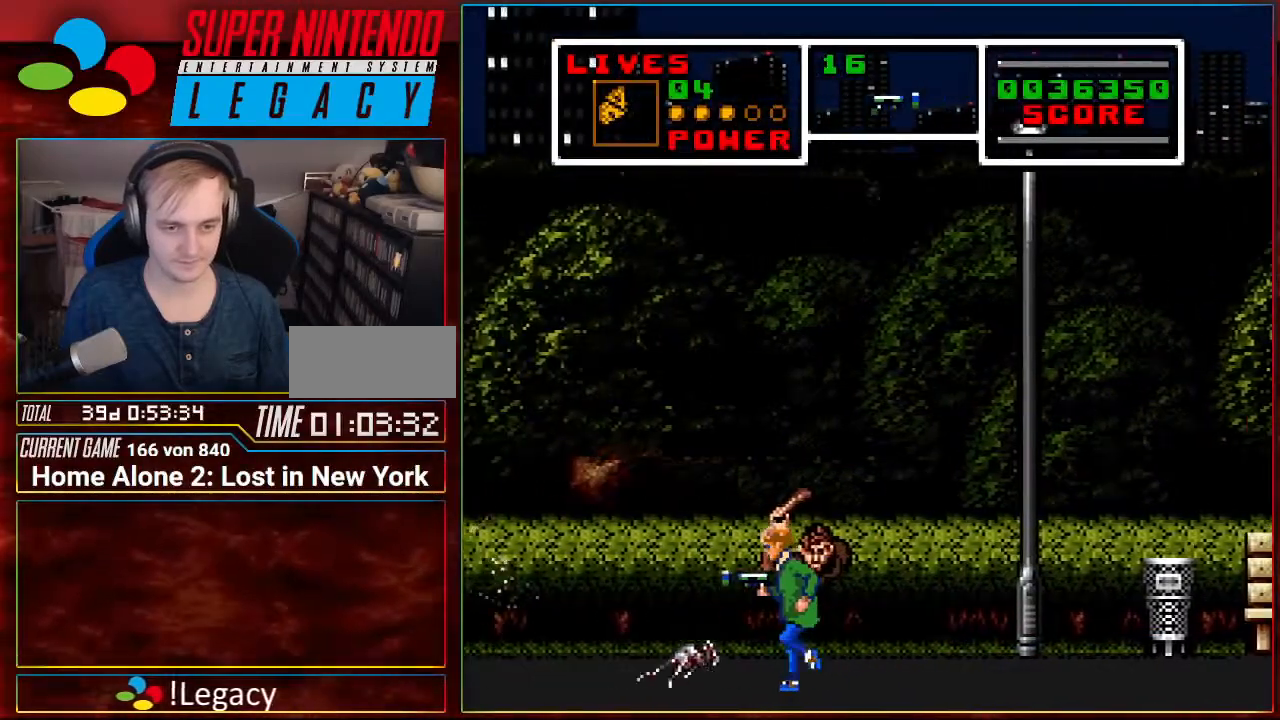
{"buttons": ["DPAD_RIGHT"], "events": [[50, "DPAD_DOWN", "down"], [451, "DPAD_DOWN", "up"], [451, "DPAD_LEFT", "up"], [451, "DPAD_RIGHT", "down"]]}
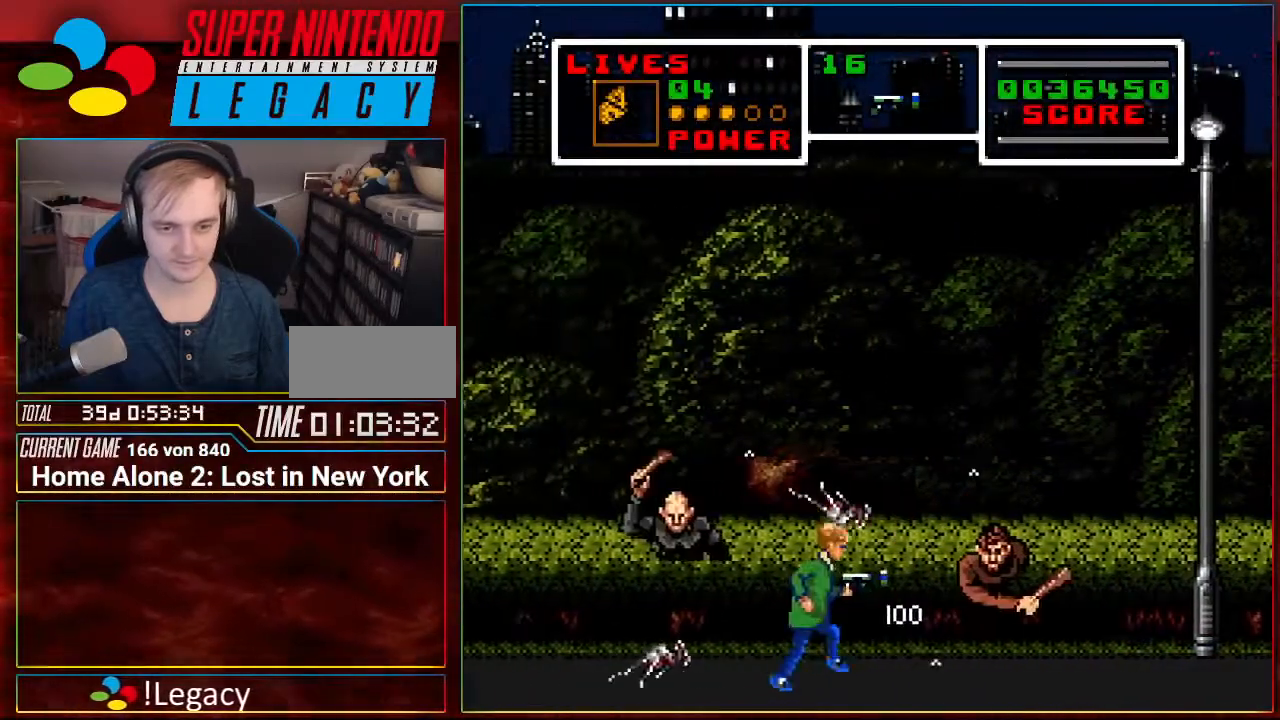
{"buttons": ["A"], "events": [[50, "DPAD_UP", "down"], [83, "A", "down"], [83, "DPAD_RIGHT", "up"], [267, "DPAD_UP", "up"]]}
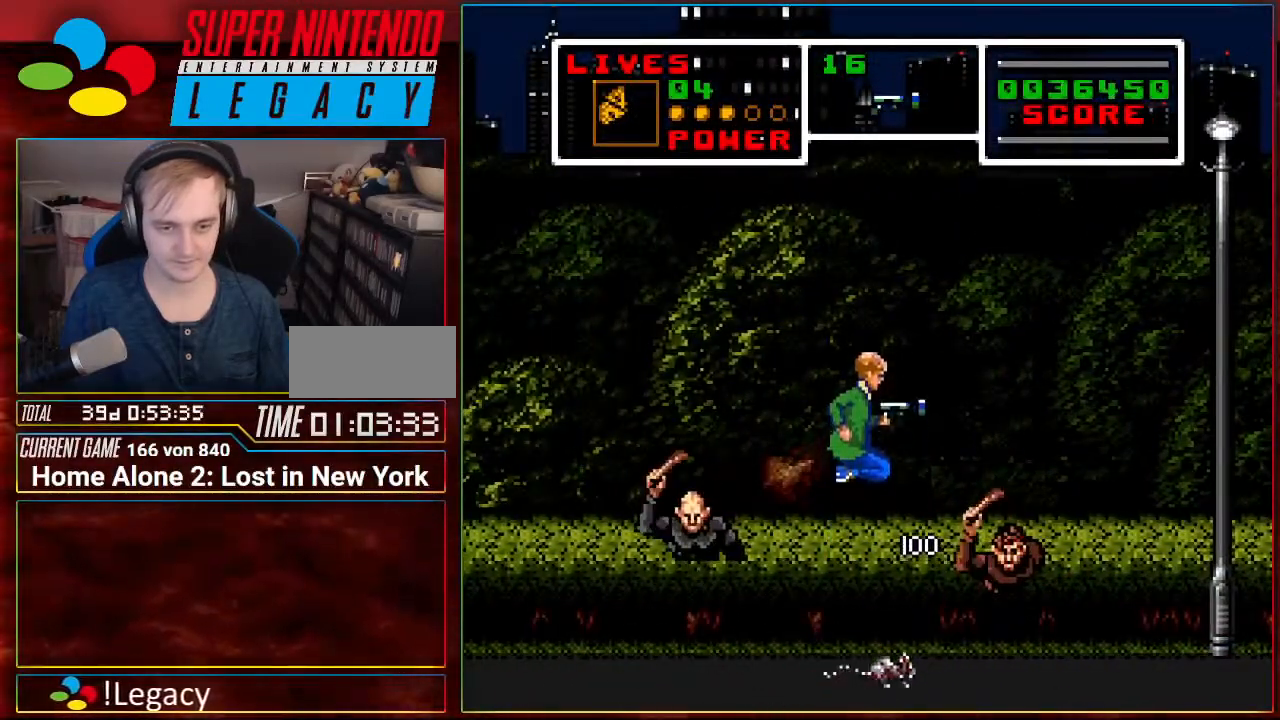
{"buttons": ["DPAD_DOWN", "DPAD_LEFT"], "events": [[117, "DPAD_LEFT", "down"], [267, "A", "up"], [301, "DPAD_DOWN", "down"]]}
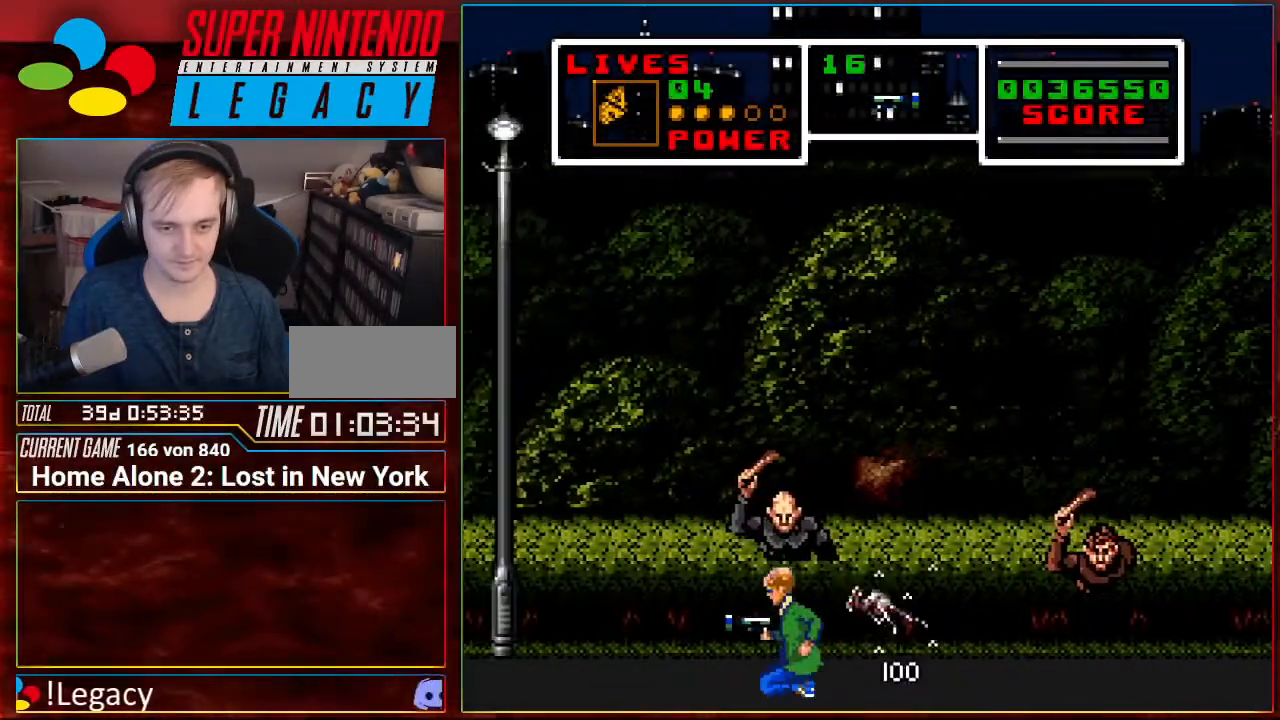
{"buttons": ["DPAD_LEFT"], "events": [[417, "DPAD_DOWN", "up"]]}
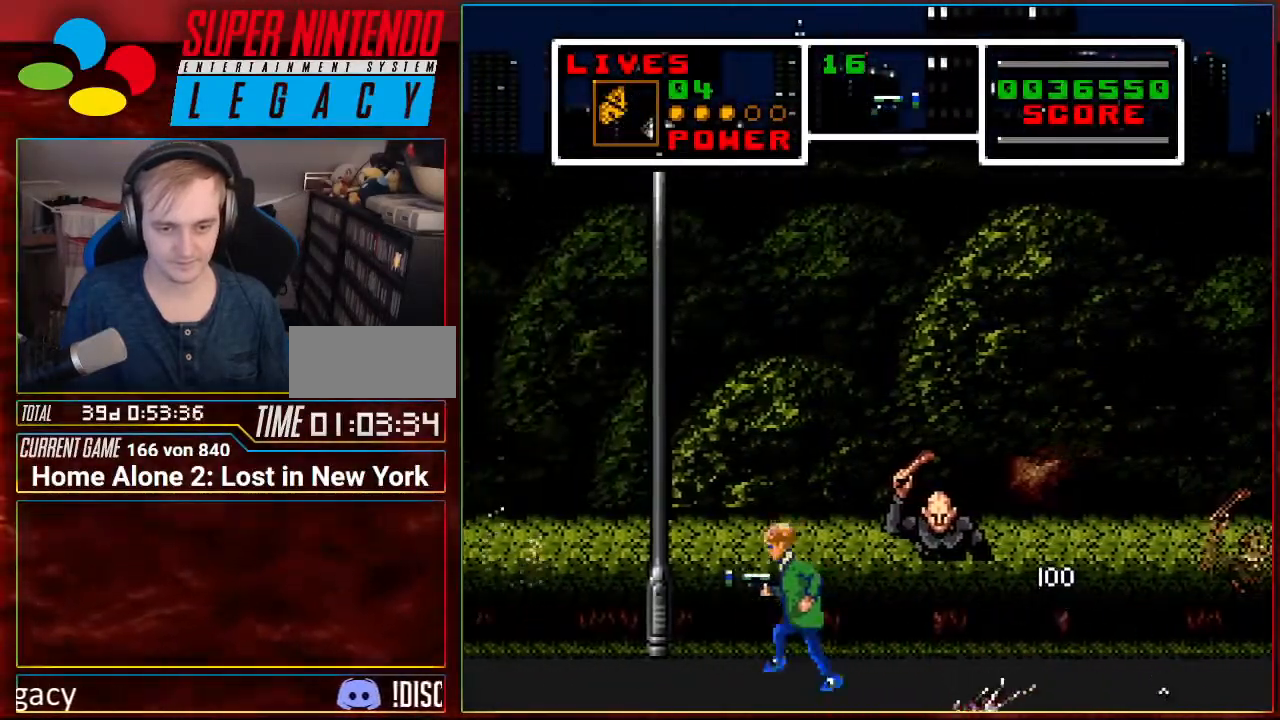
{"buttons": ["DPAD_DOWN", "DPAD_LEFT"], "events": [[401, "DPAD_DOWN", "down"]]}
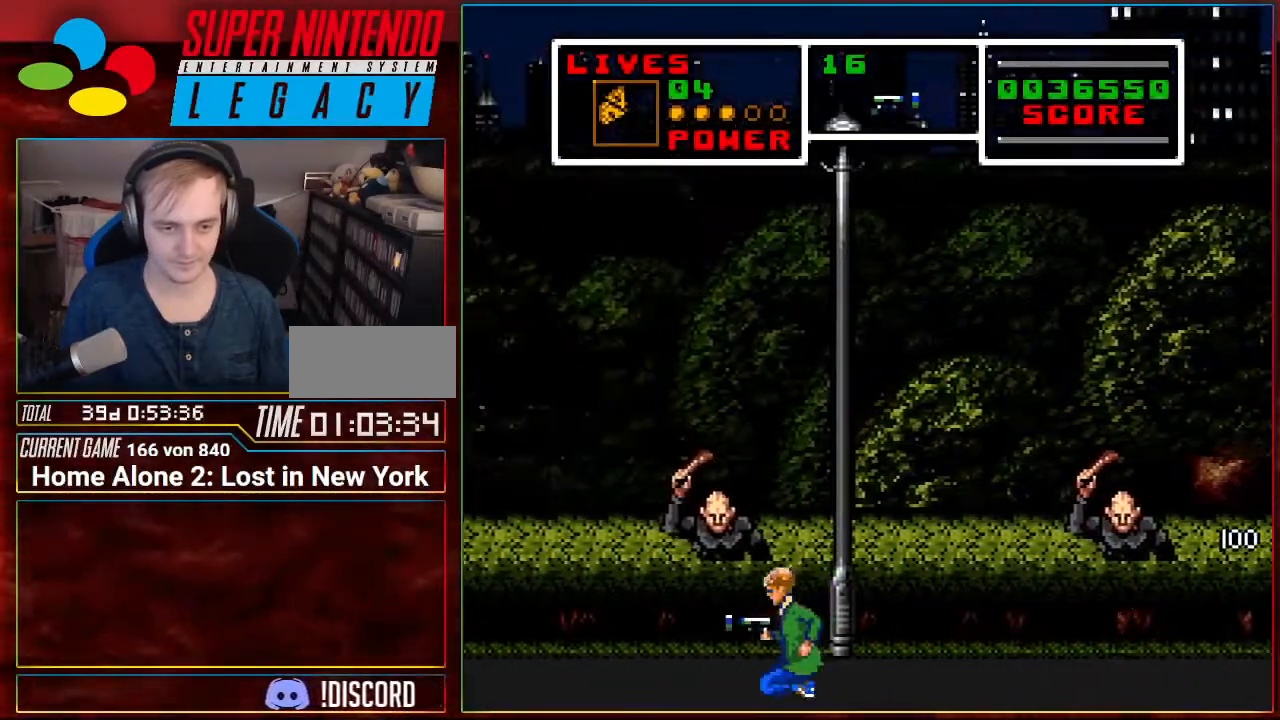
{"buttons": [], "events": [[17, "DPAD_LEFT", "up"], [50, "DPAD_RIGHT", "down"], [83, "DPAD_DOWN", "up"], [217, "A", "down"], [334, "A", "up"], [484, "DPAD_RIGHT", "up"]]}